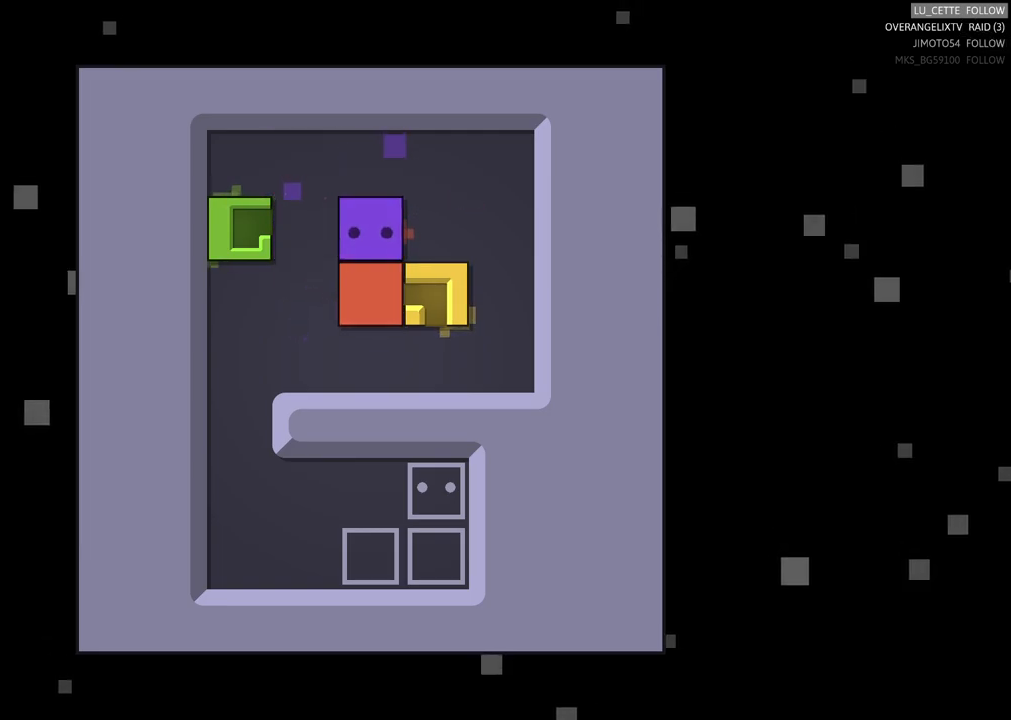
Gameplay with a controller (Xbox layout); each line is a JSON object with the inputs held at the frame after it. "events" lists button and stick changes between this image and that frame as [ms after this image, input, new state], when the widget could be followed in between. Not read: L3 R3 right_stick.
{"buttons": [], "left_stick": "up-right", "events": [[367, "left_stick", "up-right"]]}
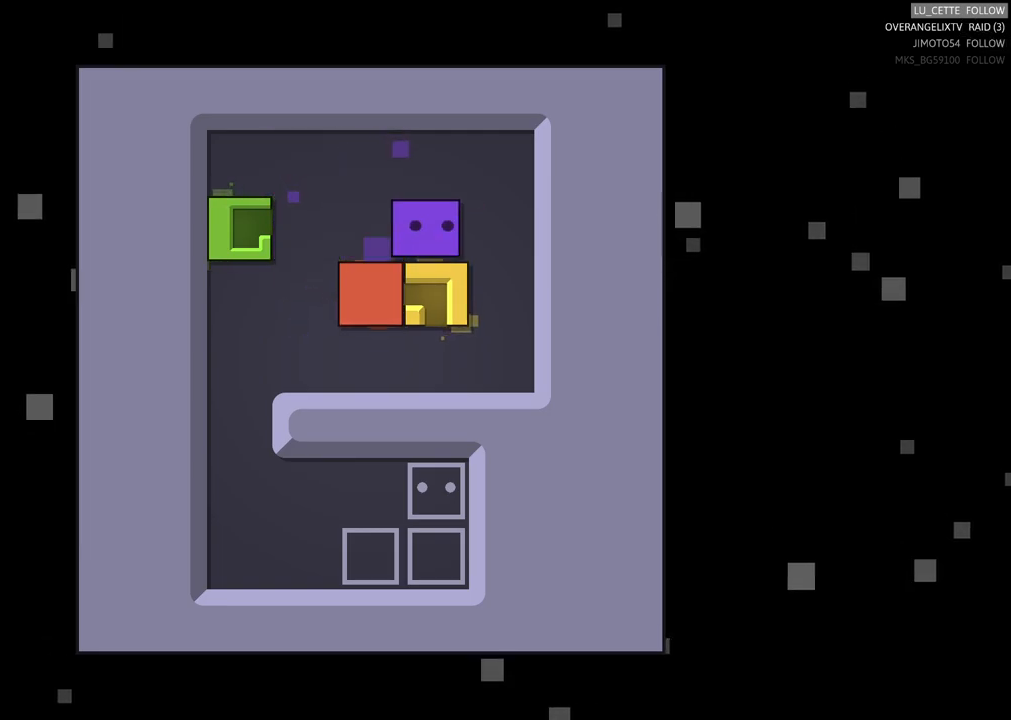
{"buttons": [], "left_stick": "down", "events": [[50, "left_stick", "right"], [167, "left_stick", "down-right"], [300, "left_stick", "down"]]}
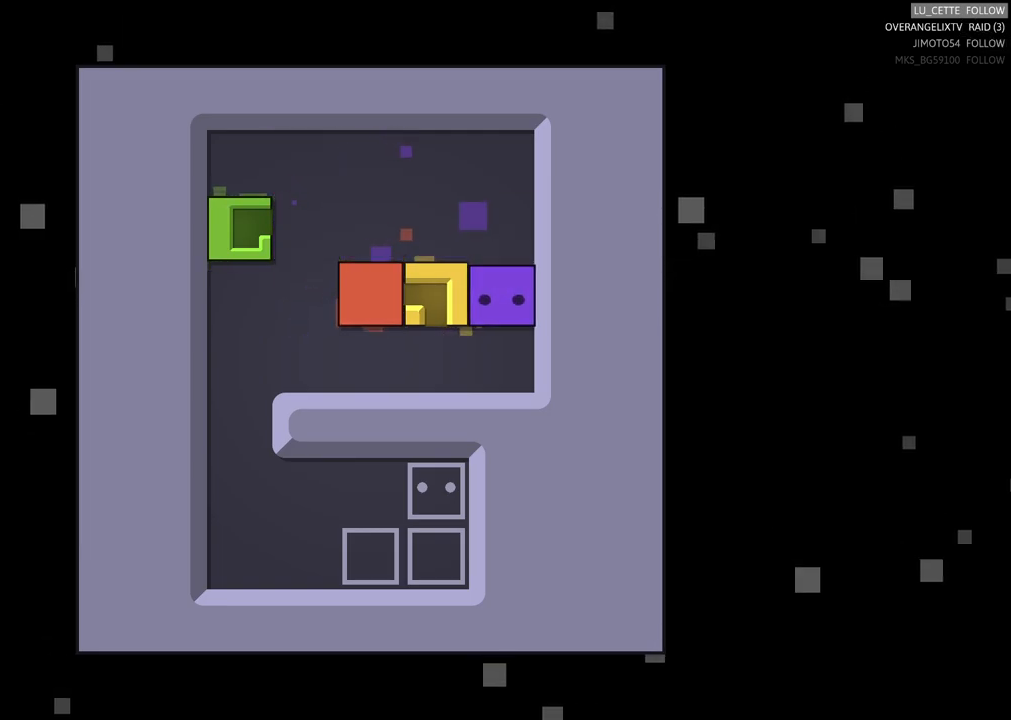
{"buttons": [], "left_stick": "up-left", "events": [[17, "left_stick", "center"], [183, "left_stick", "up"], [350, "left_stick", "up-left"]]}
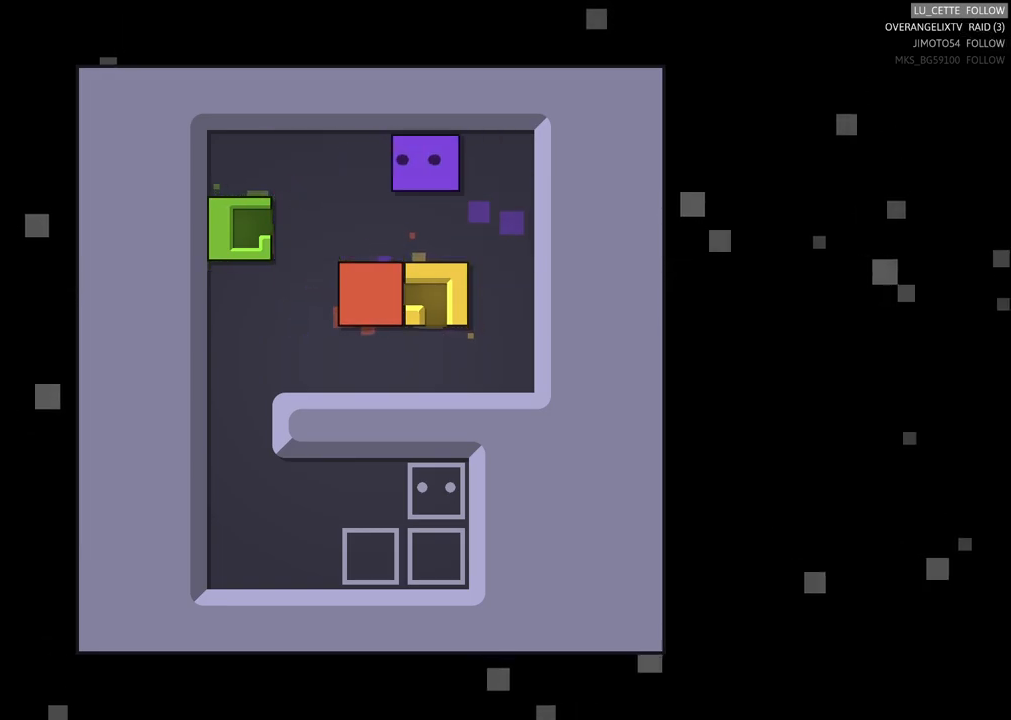
{"buttons": [], "left_stick": "center", "events": [[83, "left_stick", "left"], [267, "left_stick", "up-left"], [433, "left_stick", "center"]]}
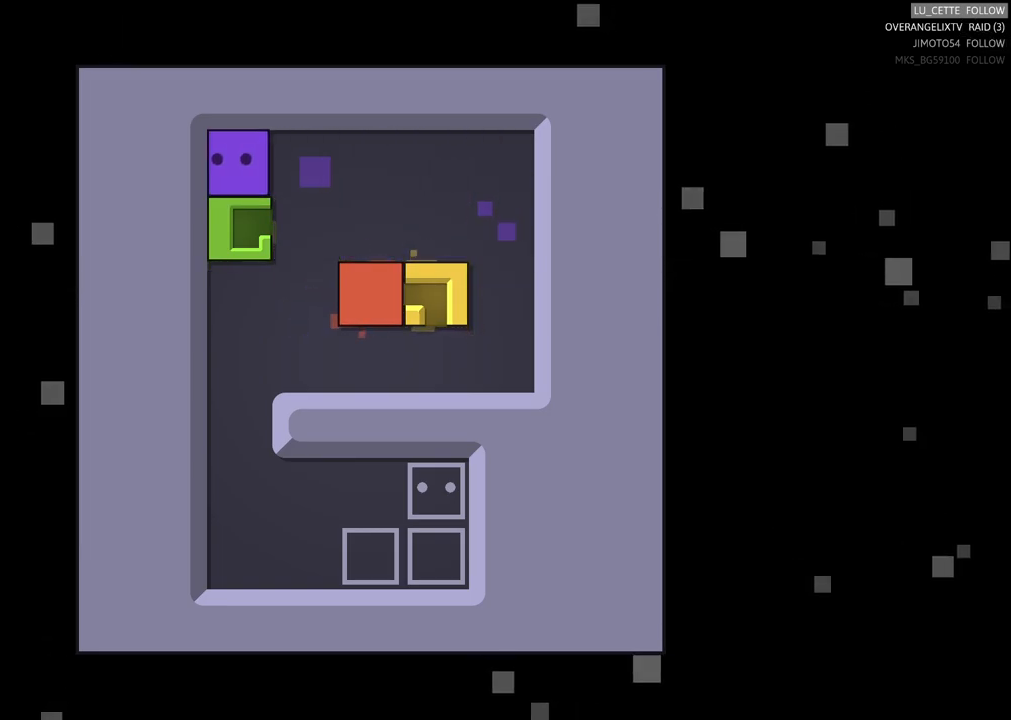
{"buttons": [], "left_stick": "up-right", "events": [[100, "left_stick", "down-left"], [150, "left_stick", "down"], [367, "left_stick", "center"], [500, "left_stick", "up-right"]]}
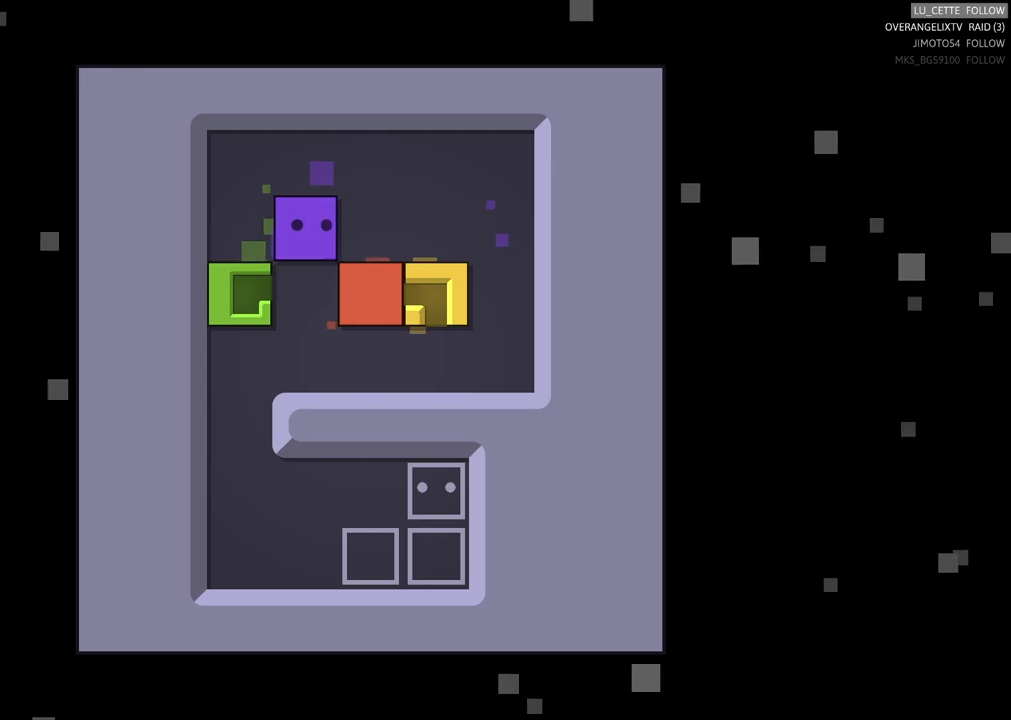
{"buttons": [], "left_stick": "down-right", "events": [[67, "left_stick", "right"], [400, "left_stick", "down-right"]]}
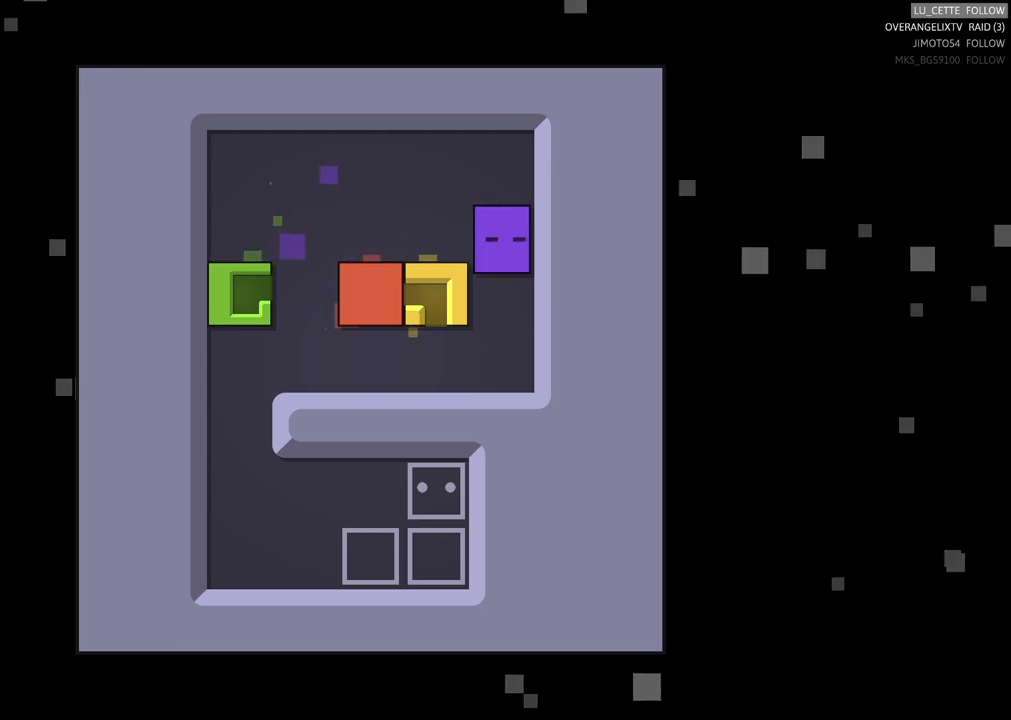
{"buttons": [], "left_stick": "left", "events": [[33, "left_stick", "down"], [133, "left_stick", "down-left"], [300, "left_stick", "left"]]}
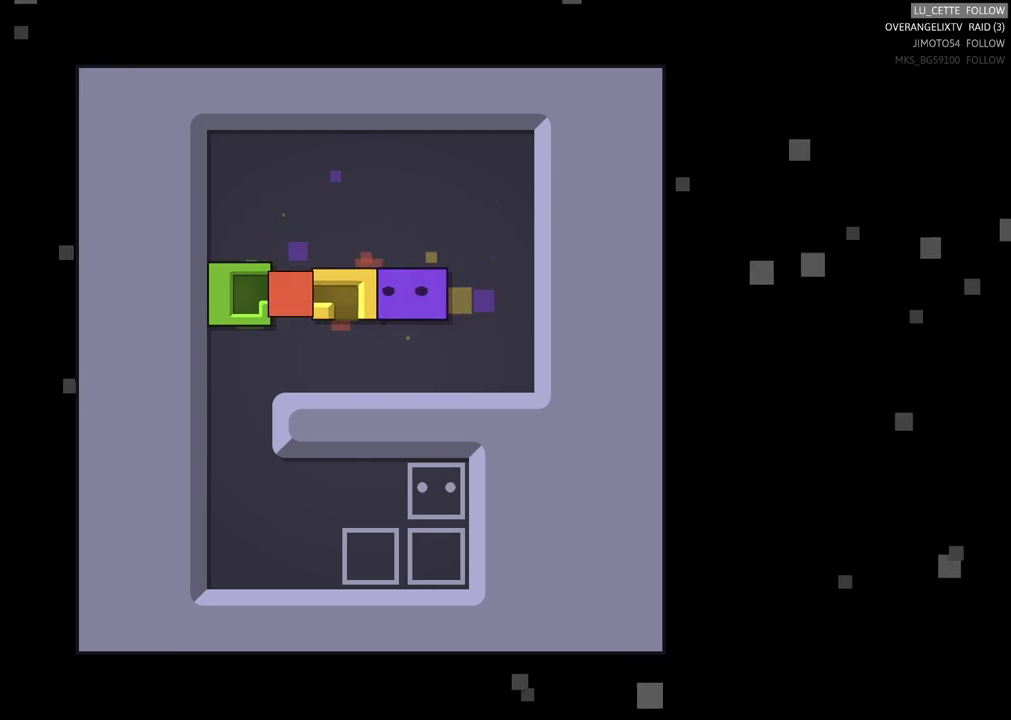
{"buttons": ["X"], "left_stick": "center", "events": [[150, "left_stick", "center"], [350, "X", "down"]]}
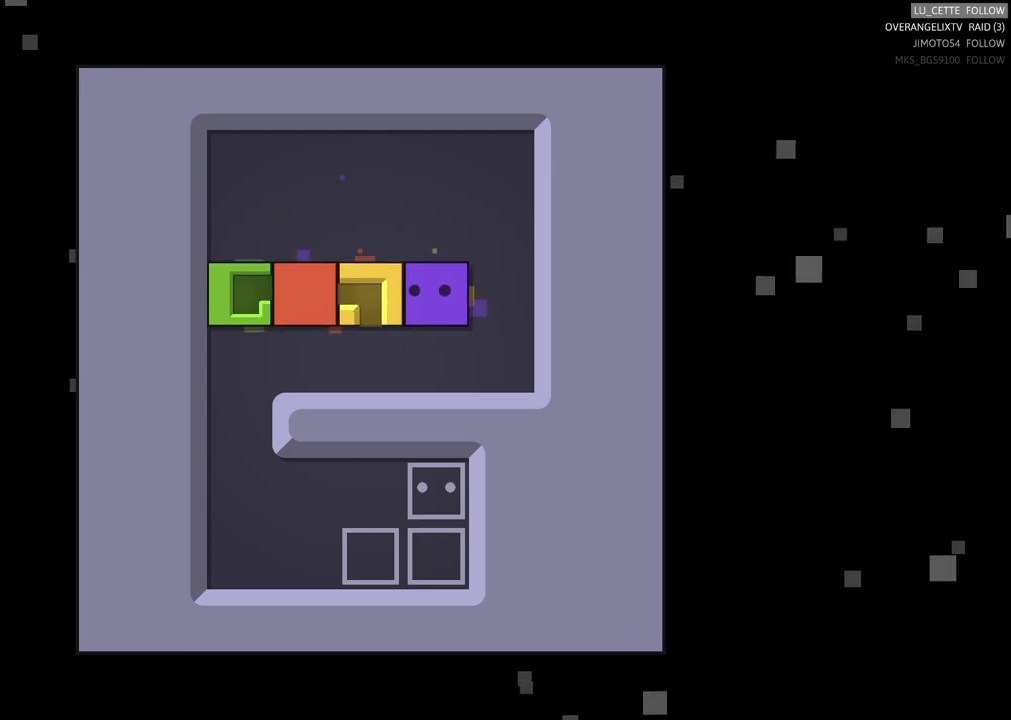
{"buttons": [], "left_stick": "up", "events": [[33, "X", "up"], [500, "left_stick", "up"]]}
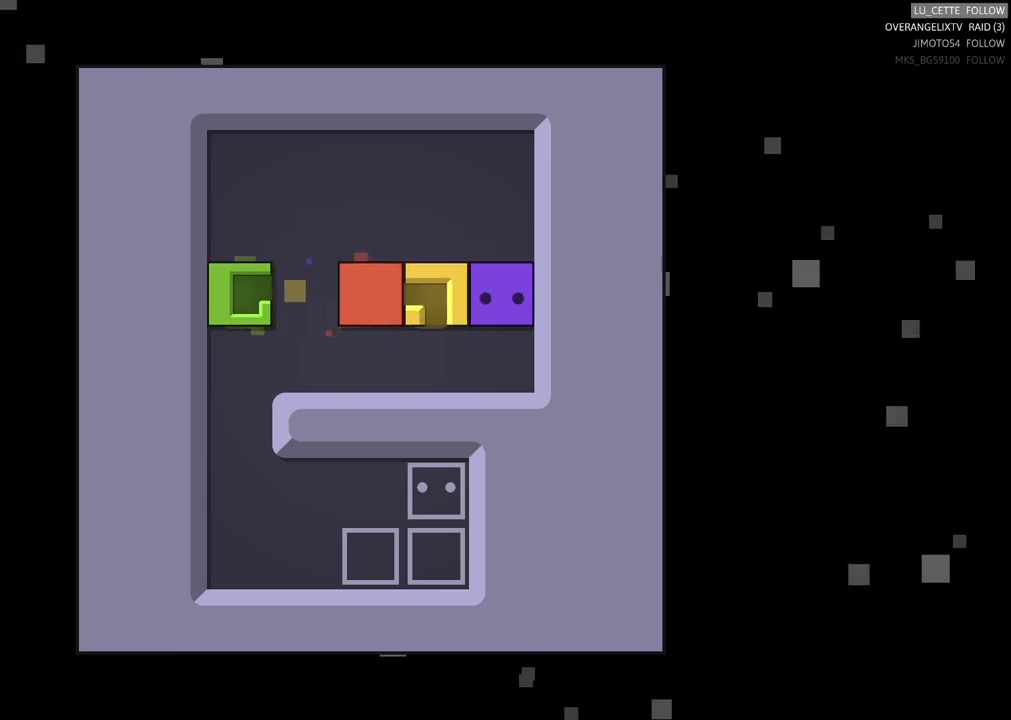
{"buttons": [], "left_stick": "up", "events": []}
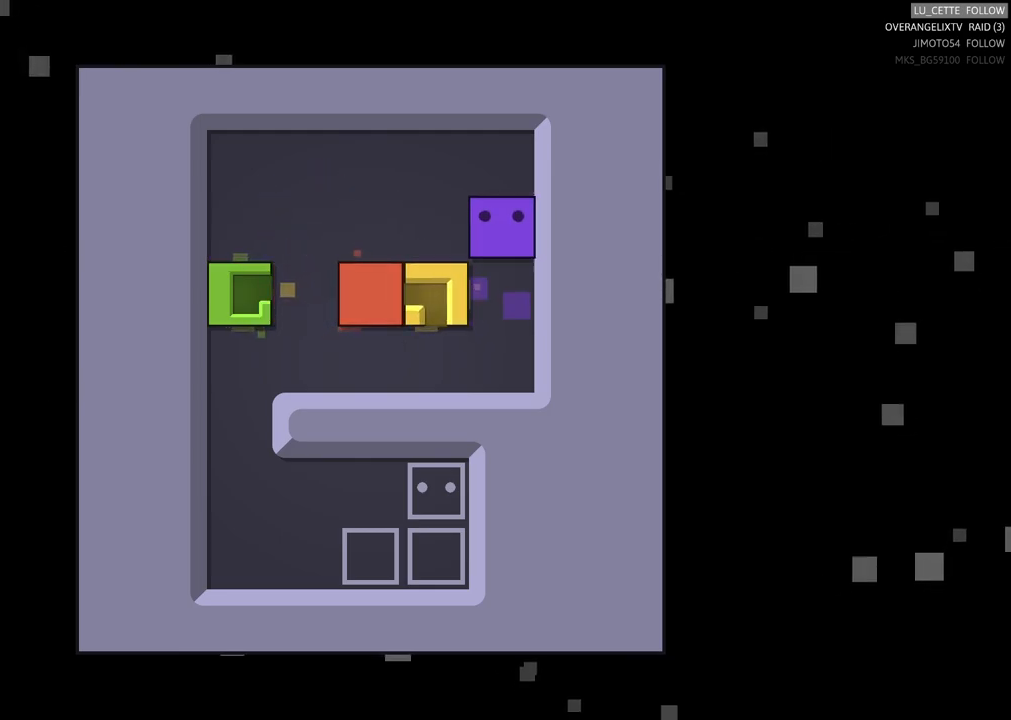
{"buttons": [], "left_stick": "left", "events": [[33, "left_stick", "center"], [183, "left_stick", "up-left"], [483, "left_stick", "left"]]}
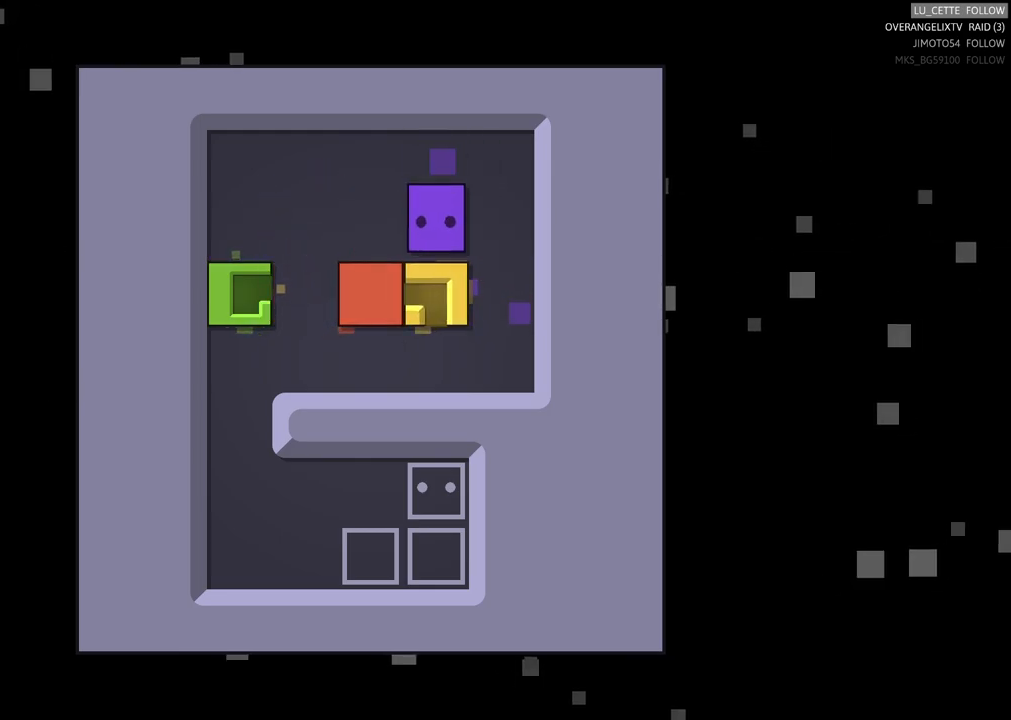
{"buttons": [], "left_stick": "center", "events": [[117, "left_stick", "center"]]}
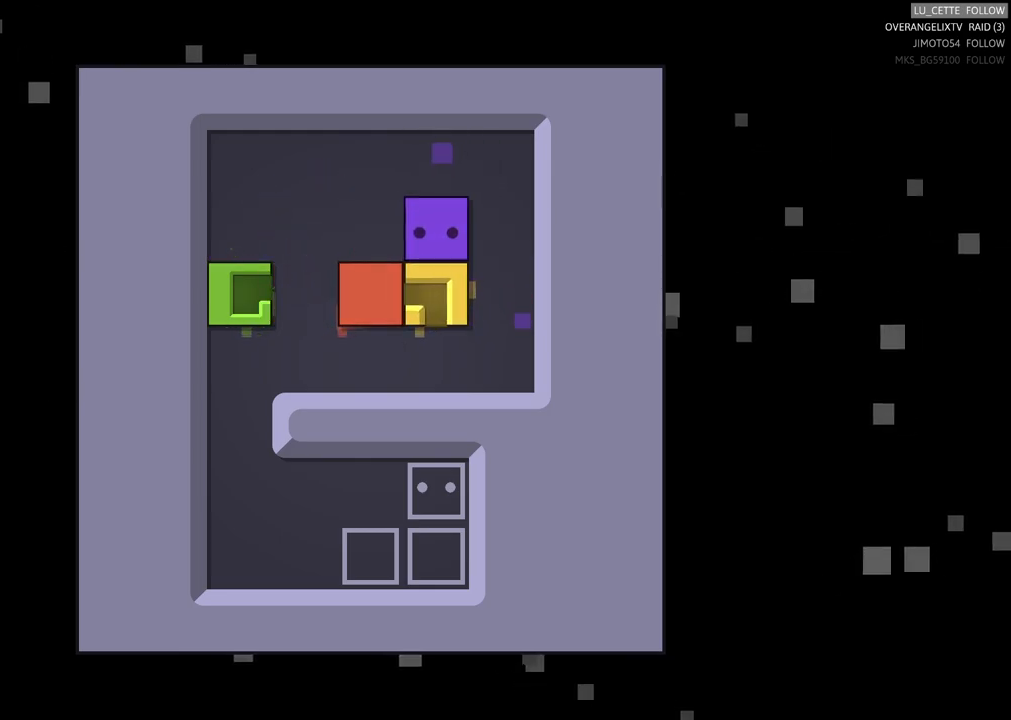
{"buttons": [], "left_stick": "center", "events": []}
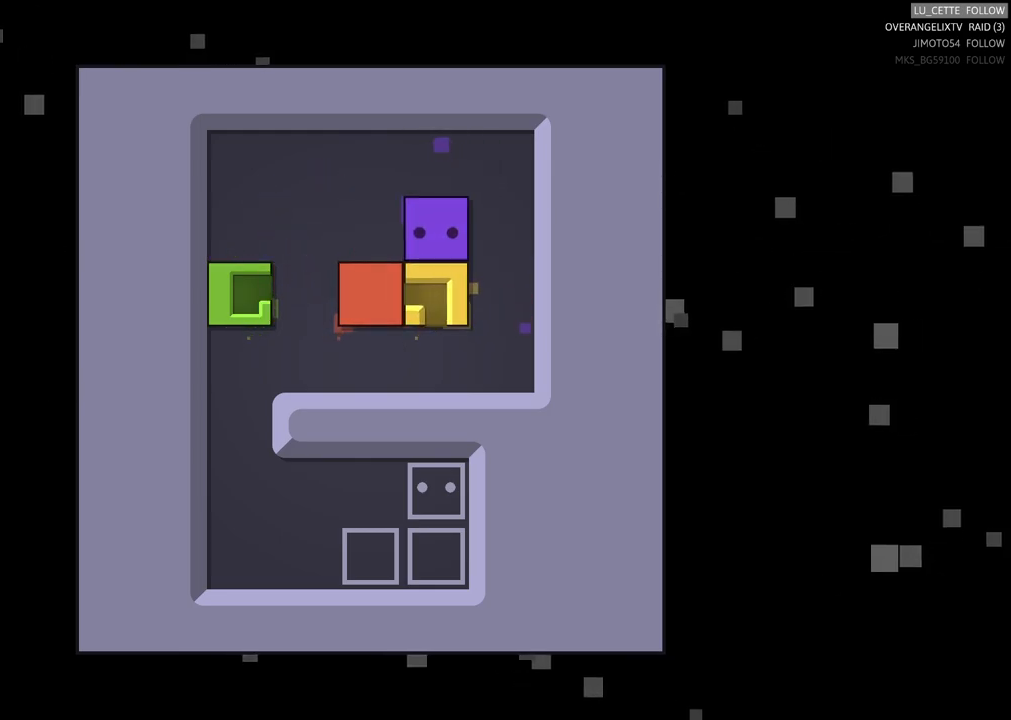
{"buttons": [], "left_stick": "center", "events": []}
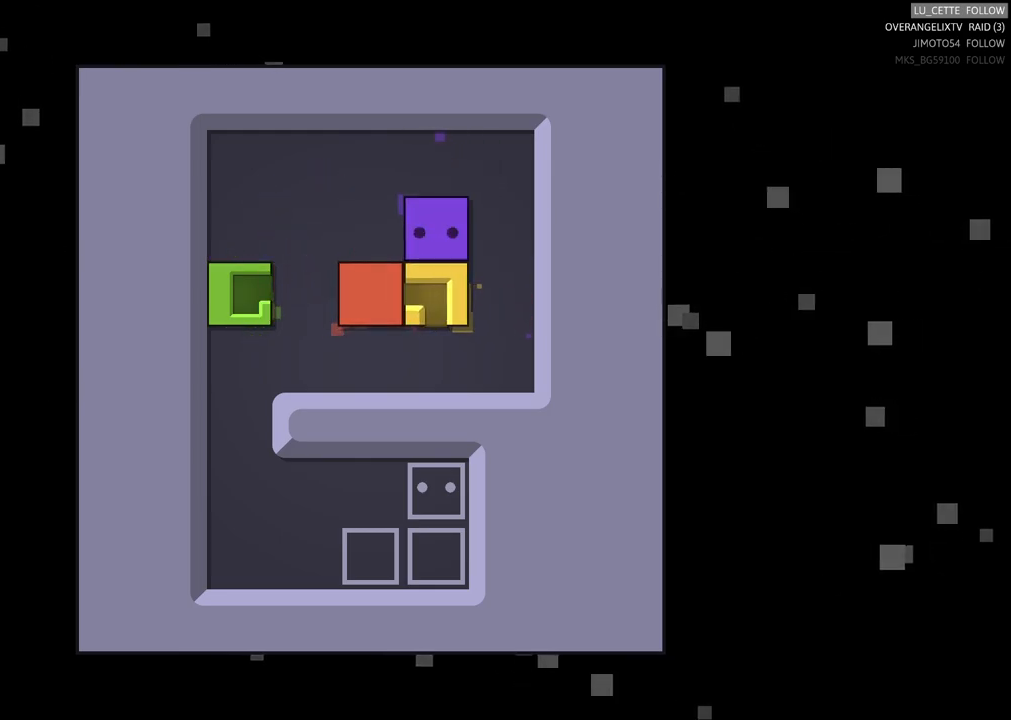
{"buttons": [], "left_stick": "center", "events": []}
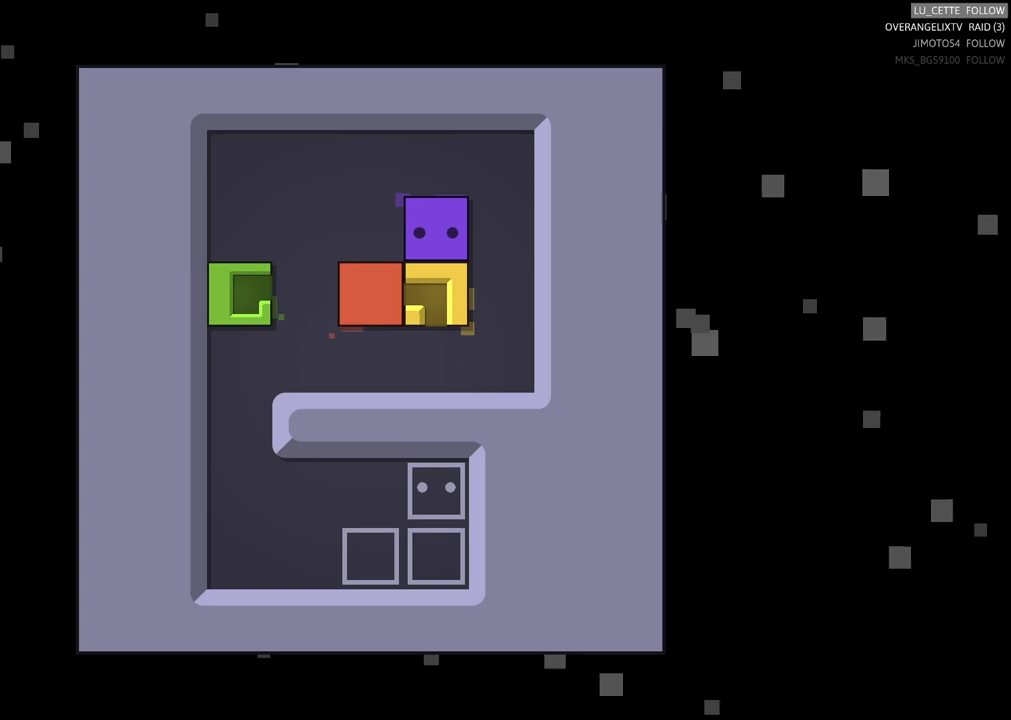
{"buttons": [], "left_stick": "center", "events": []}
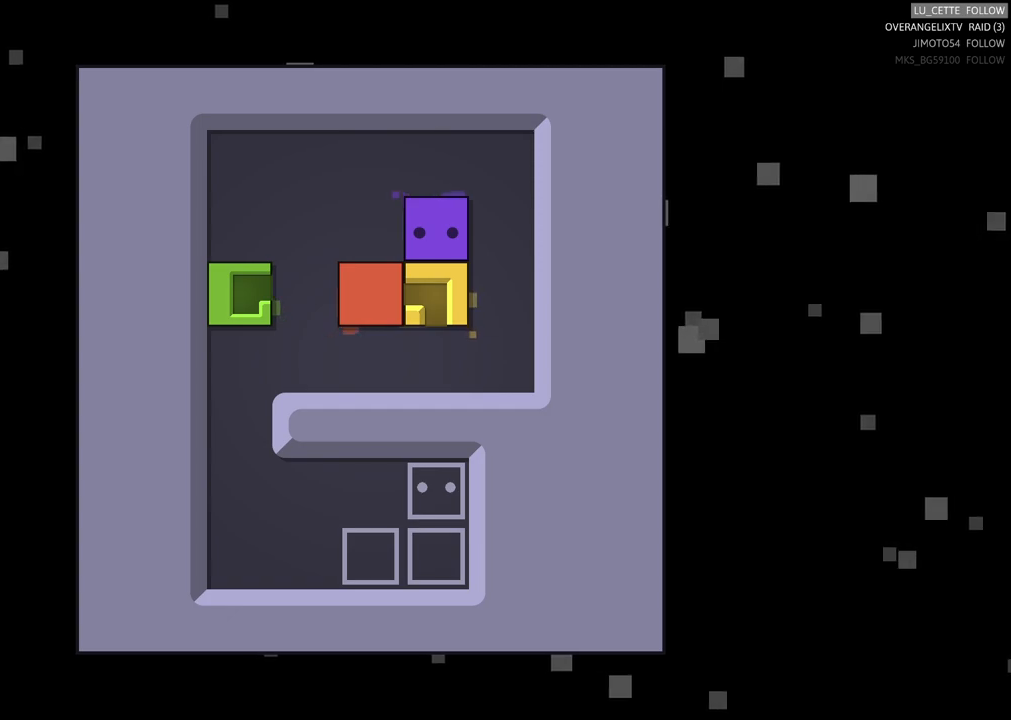
{"buttons": [], "left_stick": "center", "events": []}
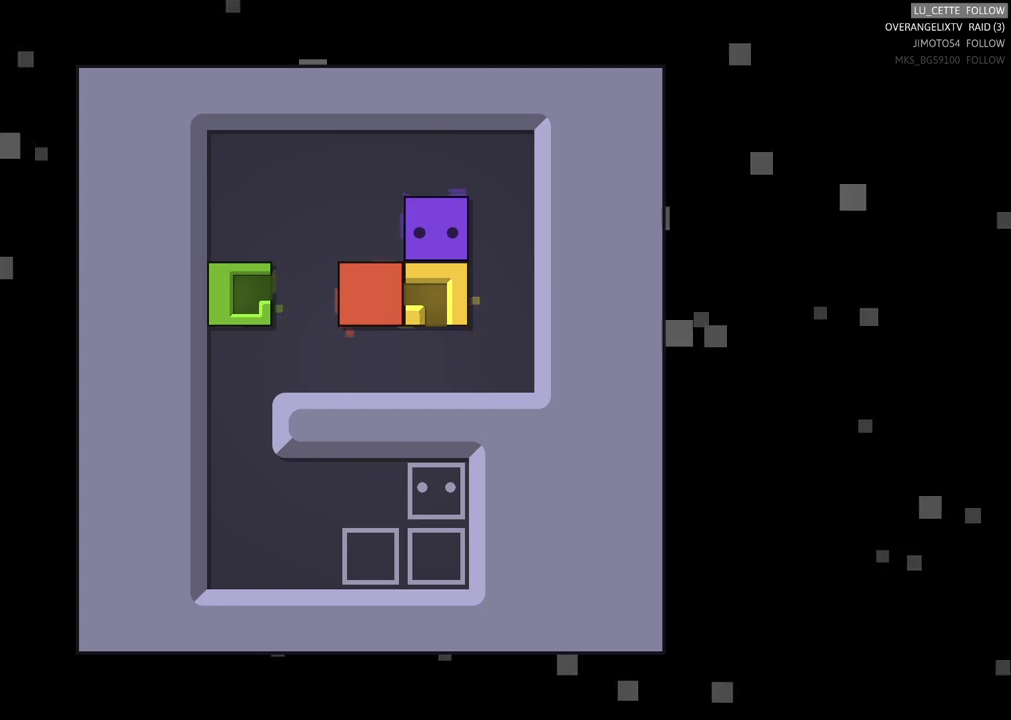
{"buttons": [], "left_stick": "center", "events": []}
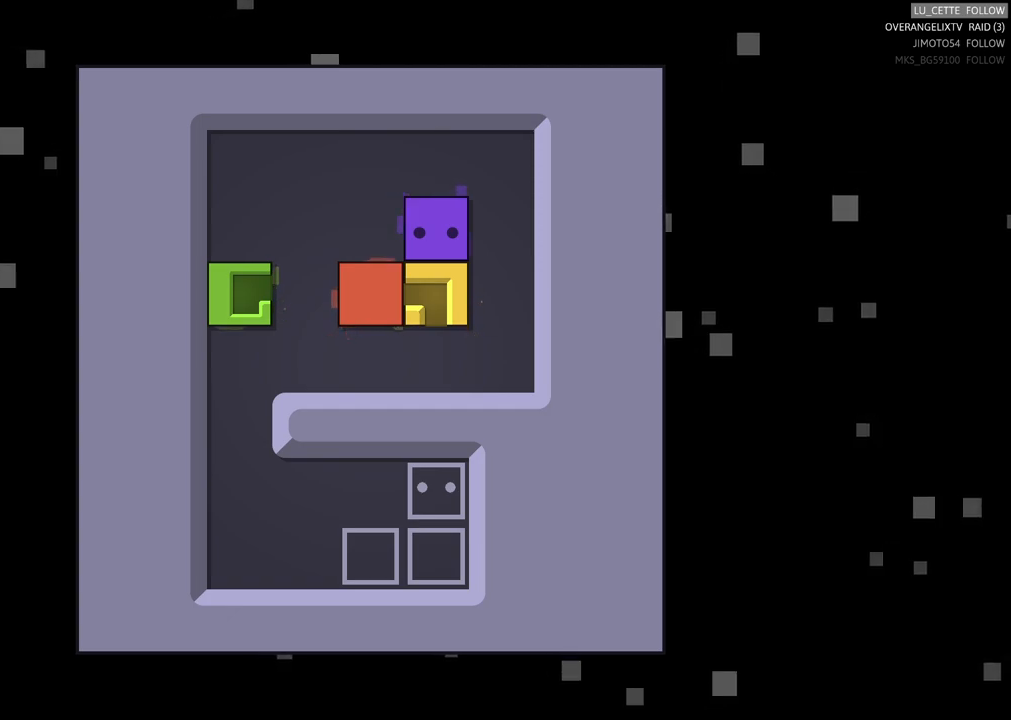
{"buttons": [], "left_stick": "center", "events": []}
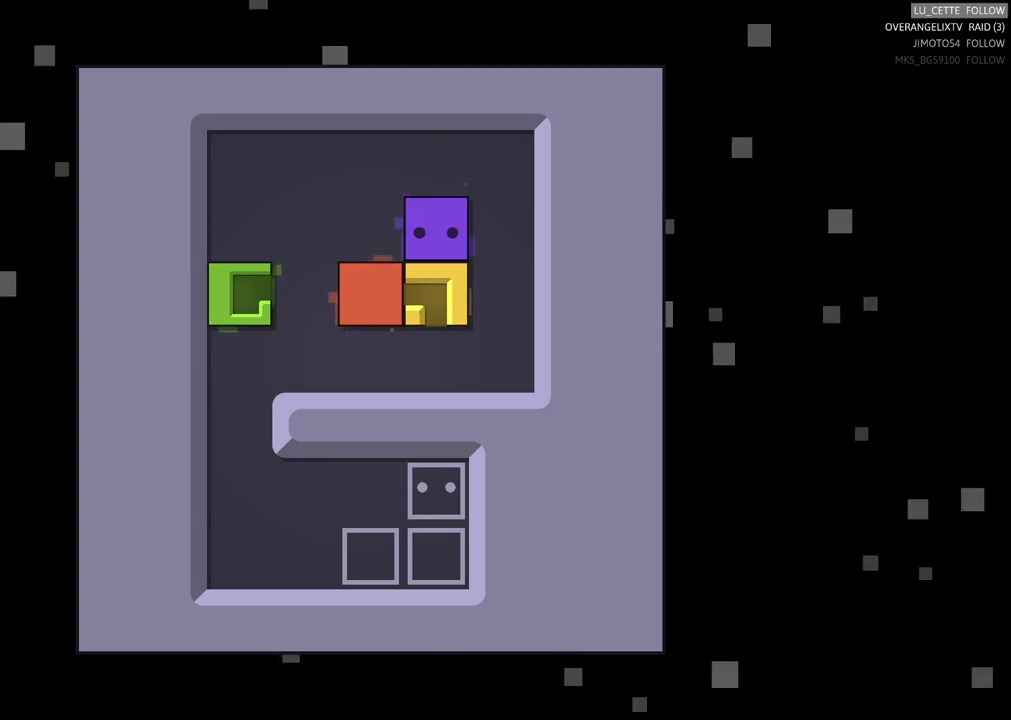
{"buttons": [], "left_stick": "center", "events": []}
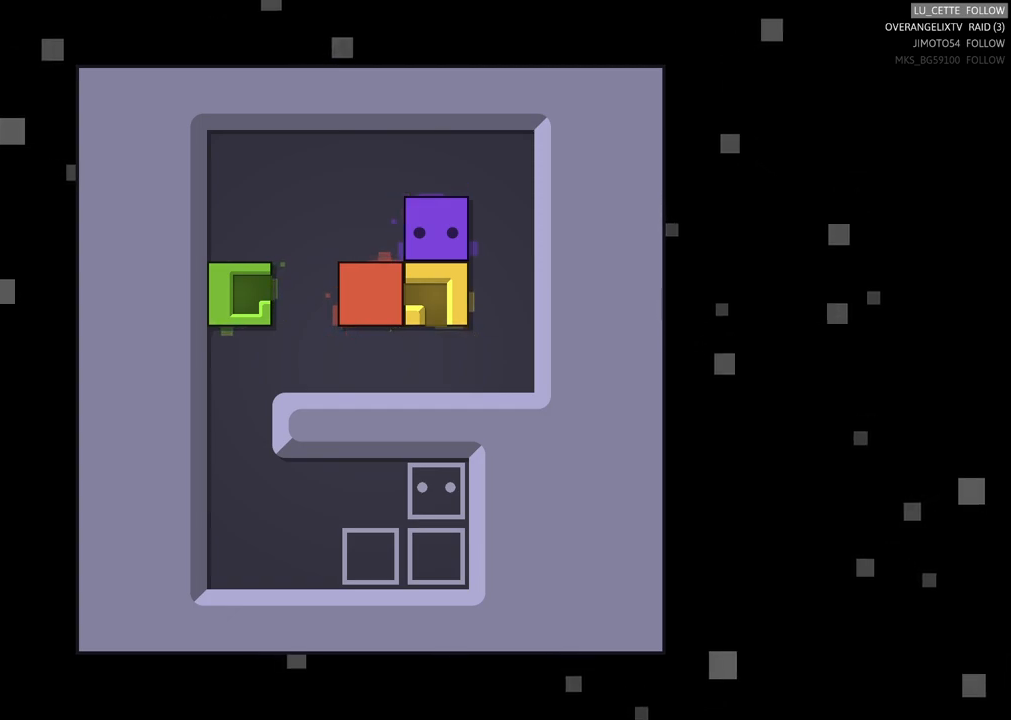
{"buttons": [], "left_stick": "center", "events": []}
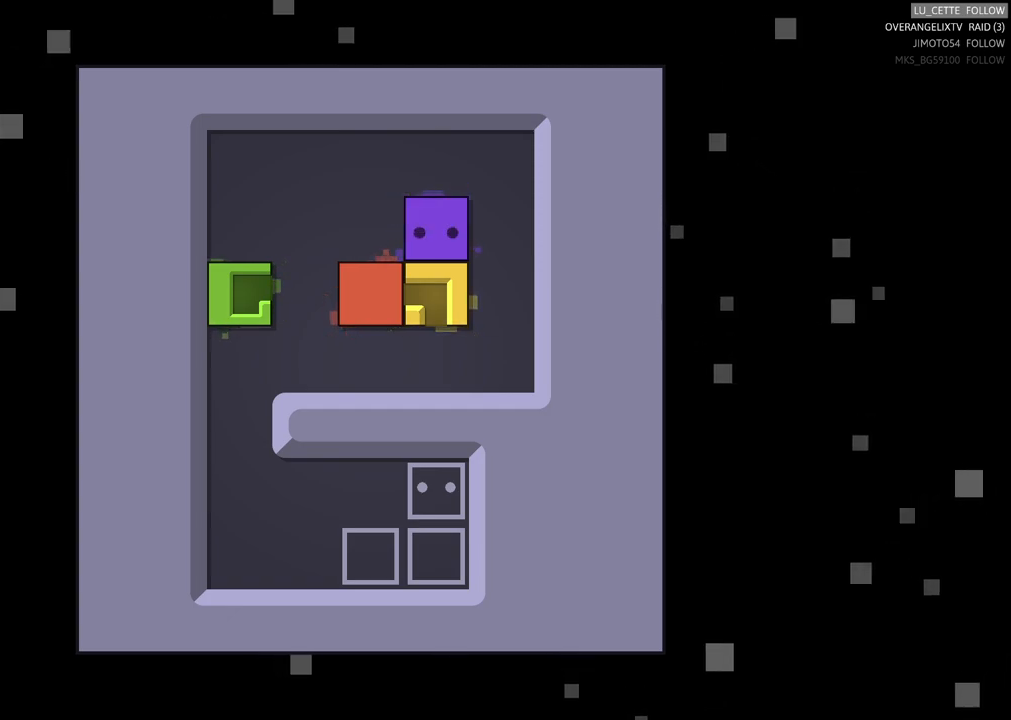
{"buttons": [], "left_stick": "center", "events": []}
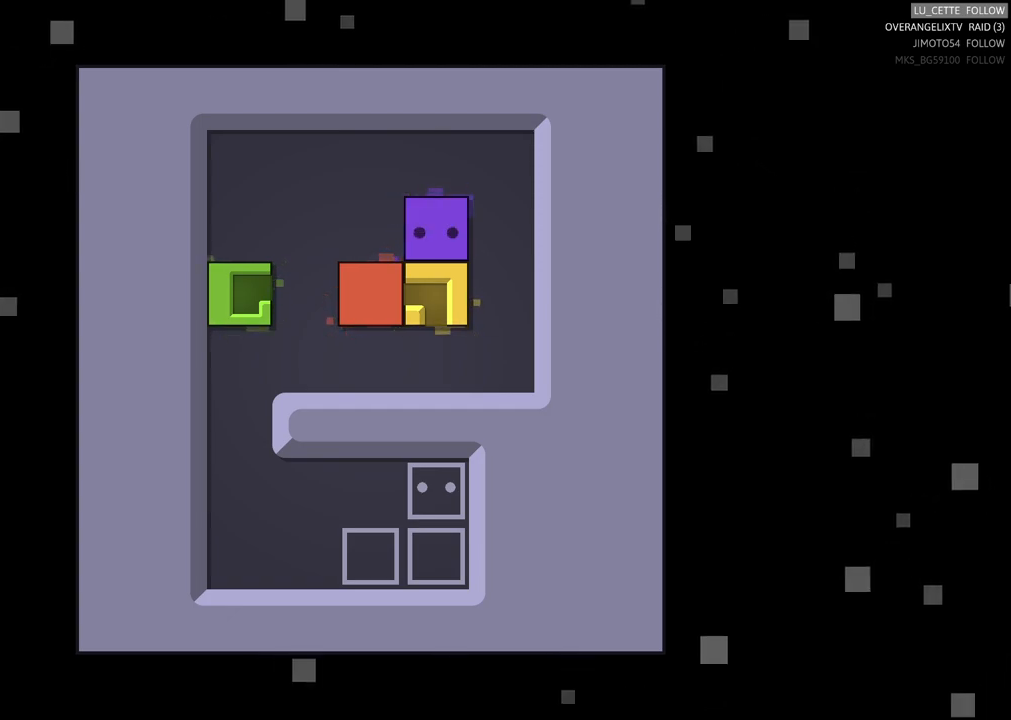
{"buttons": [], "left_stick": "down-right", "events": [[200, "left_stick", "right"], [350, "left_stick", "down-right"]]}
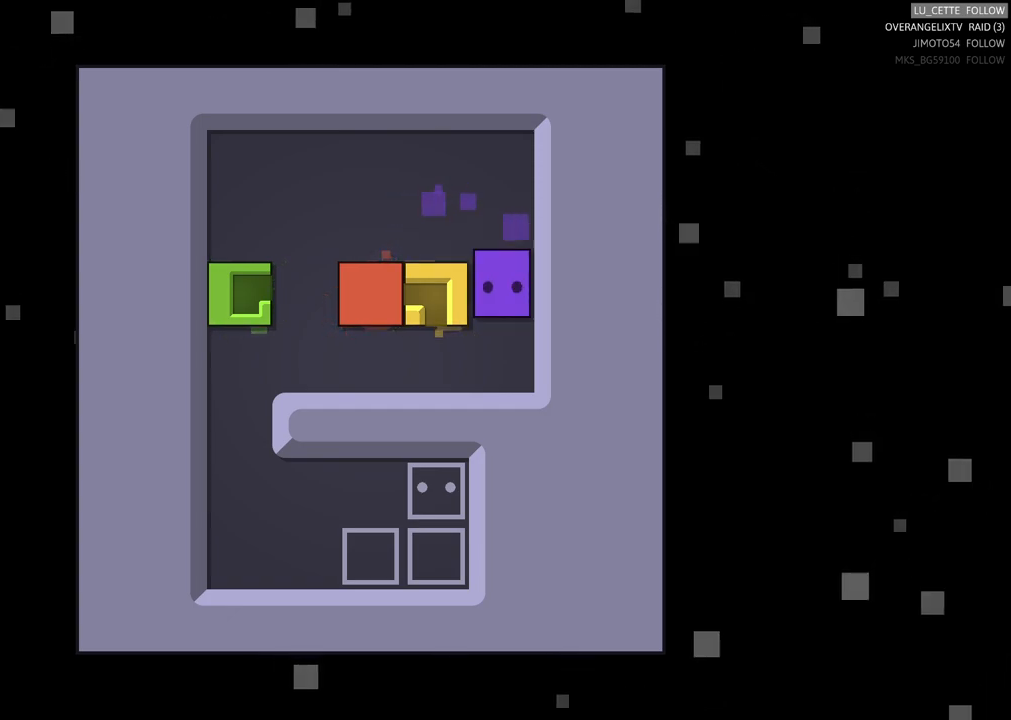
{"buttons": [], "left_stick": "left", "events": [[33, "left_stick", "down"], [217, "left_stick", "left"]]}
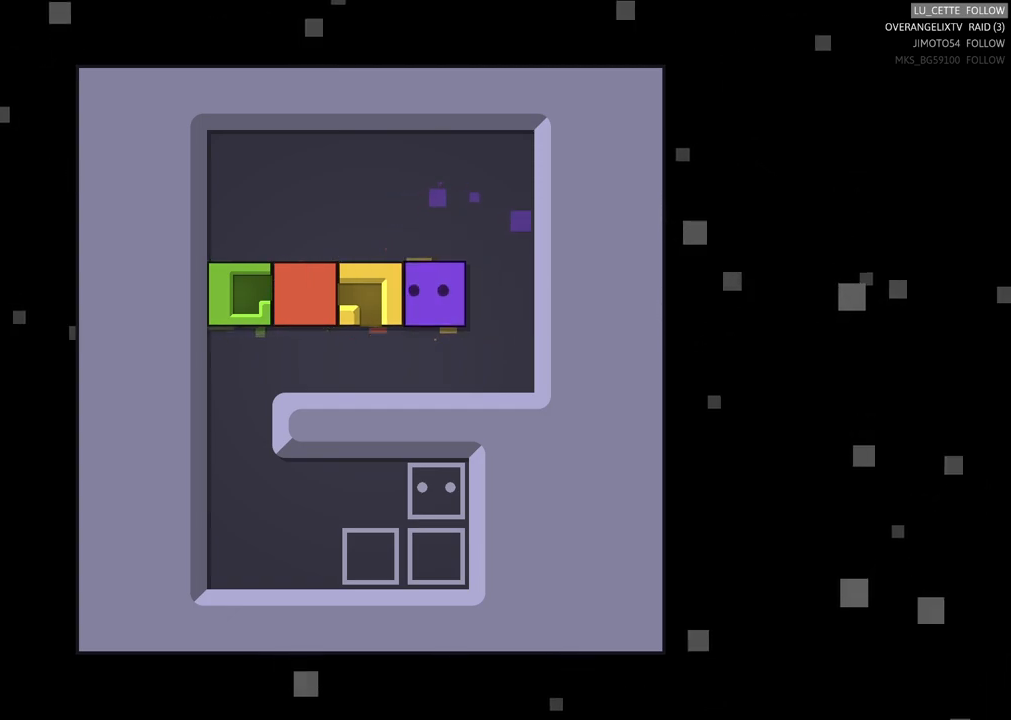
{"buttons": [], "left_stick": "center", "events": [[217, "left_stick", "center"], [283, "left_stick", "left"], [433, "left_stick", "center"]]}
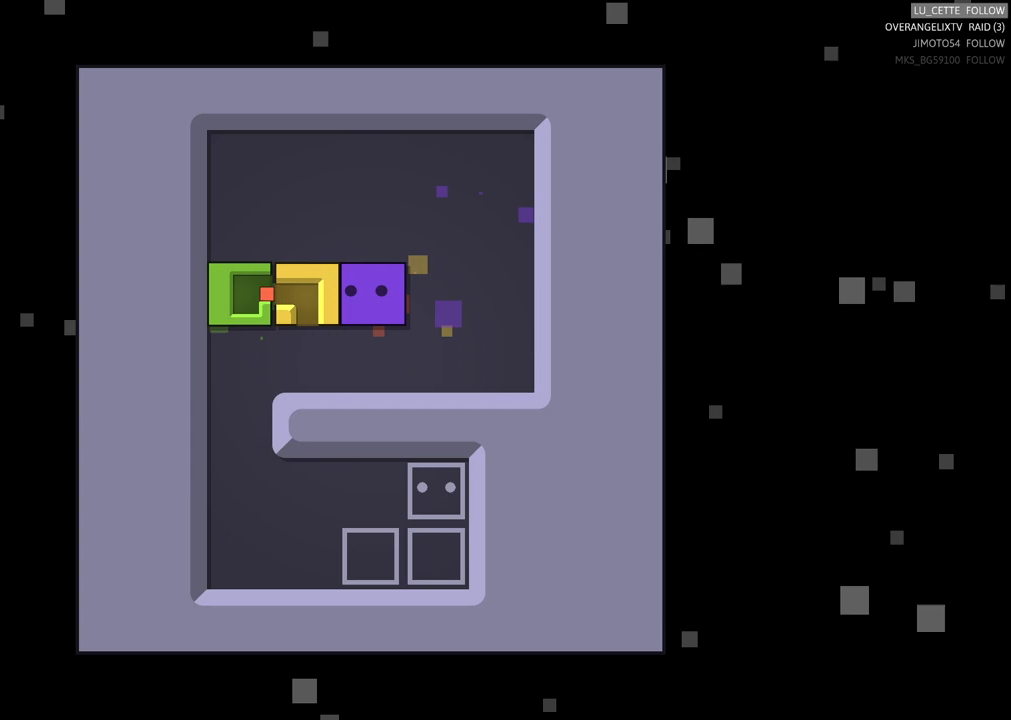
{"buttons": [], "left_stick": "center", "events": []}
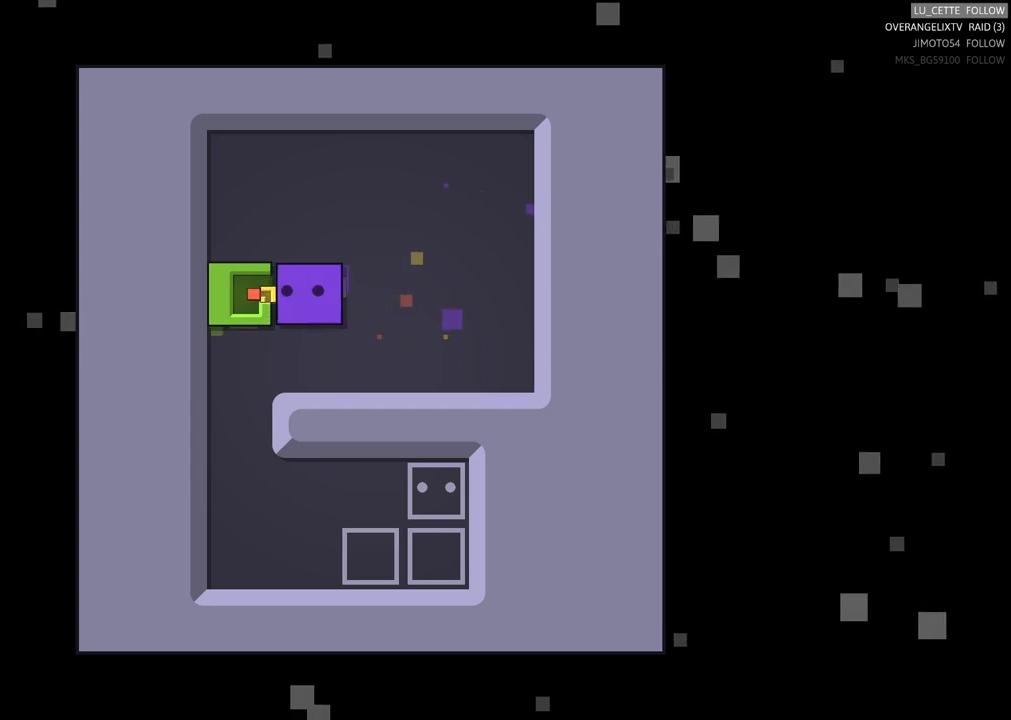
{"buttons": [], "left_stick": "center", "events": []}
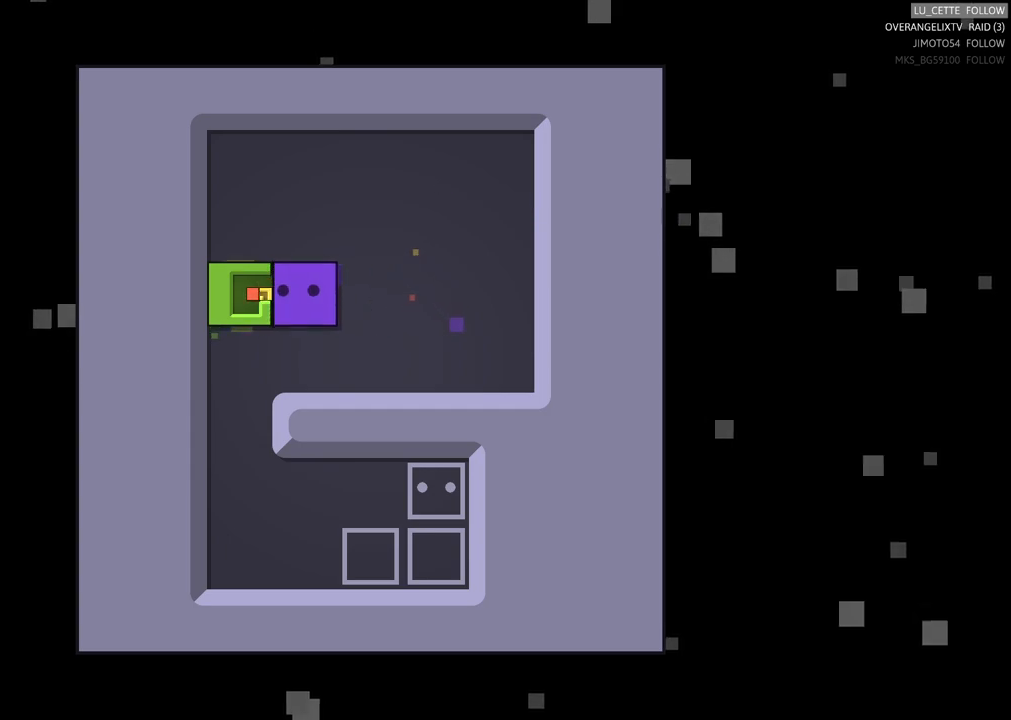
{"buttons": [], "left_stick": "center", "events": []}
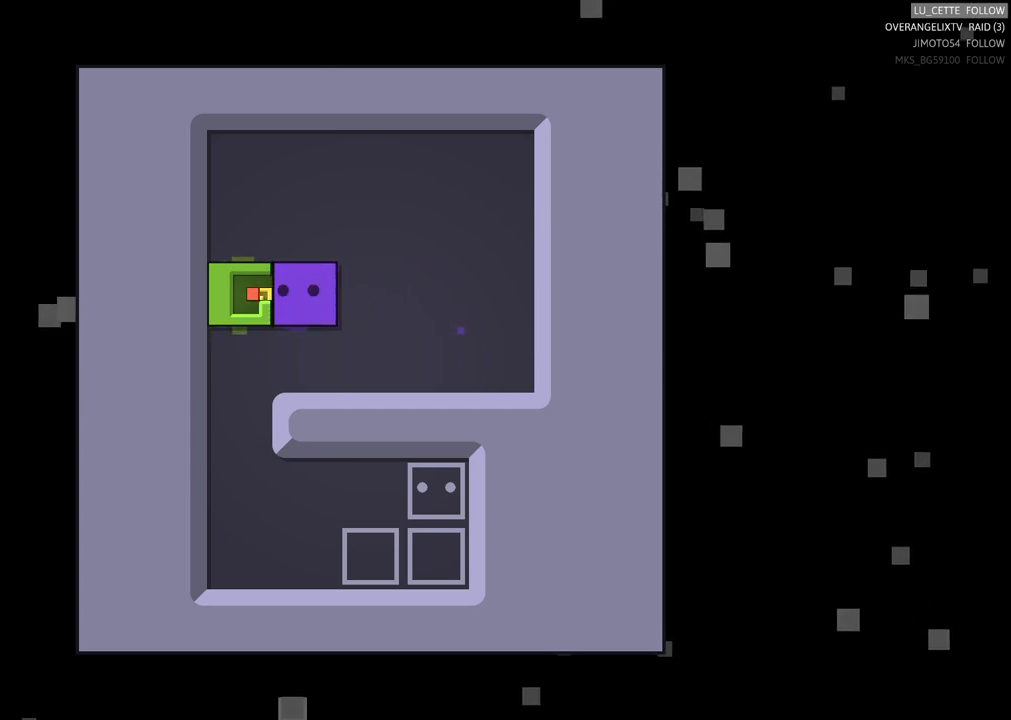
{"buttons": [], "left_stick": "center", "events": []}
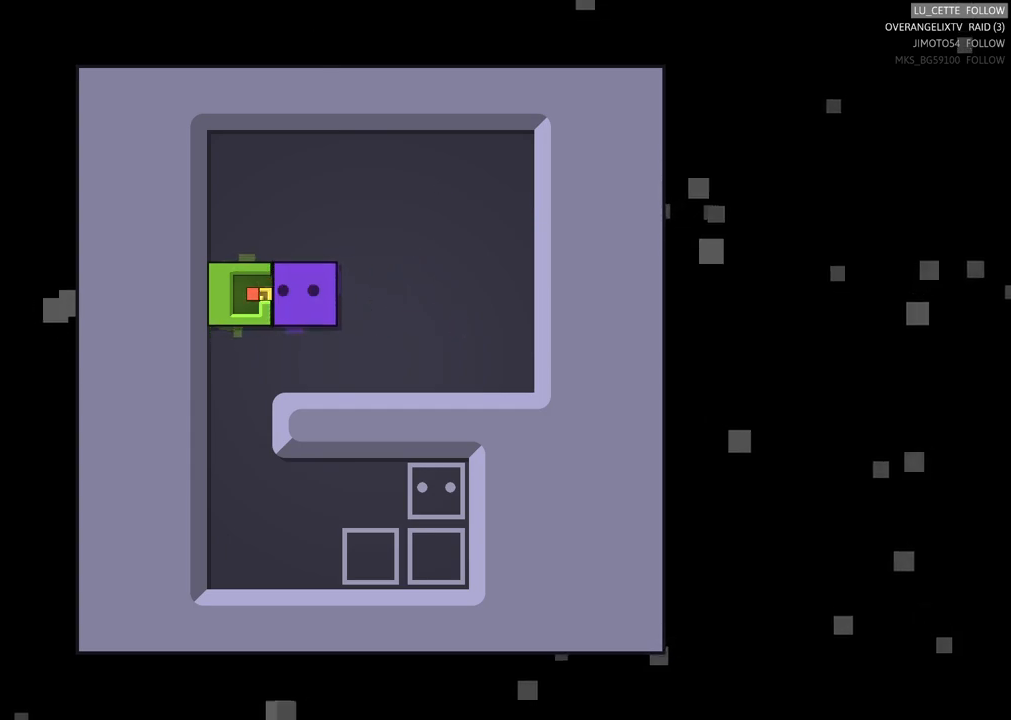
{"buttons": [], "left_stick": "center", "events": []}
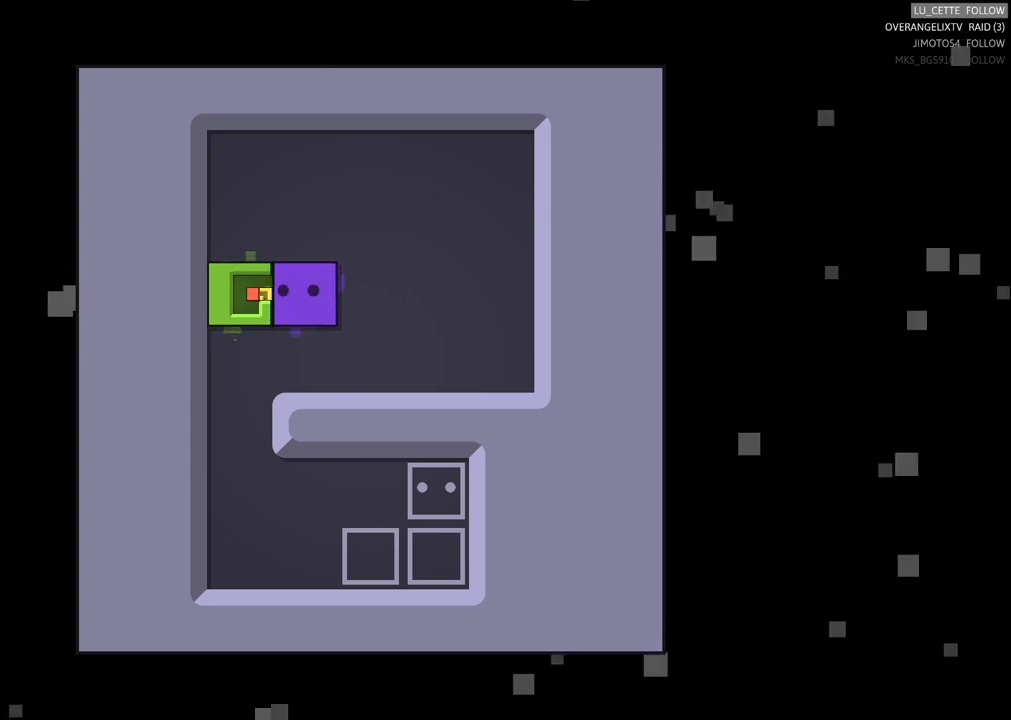
{"buttons": ["X"], "left_stick": "center", "events": [[433, "X", "down"]]}